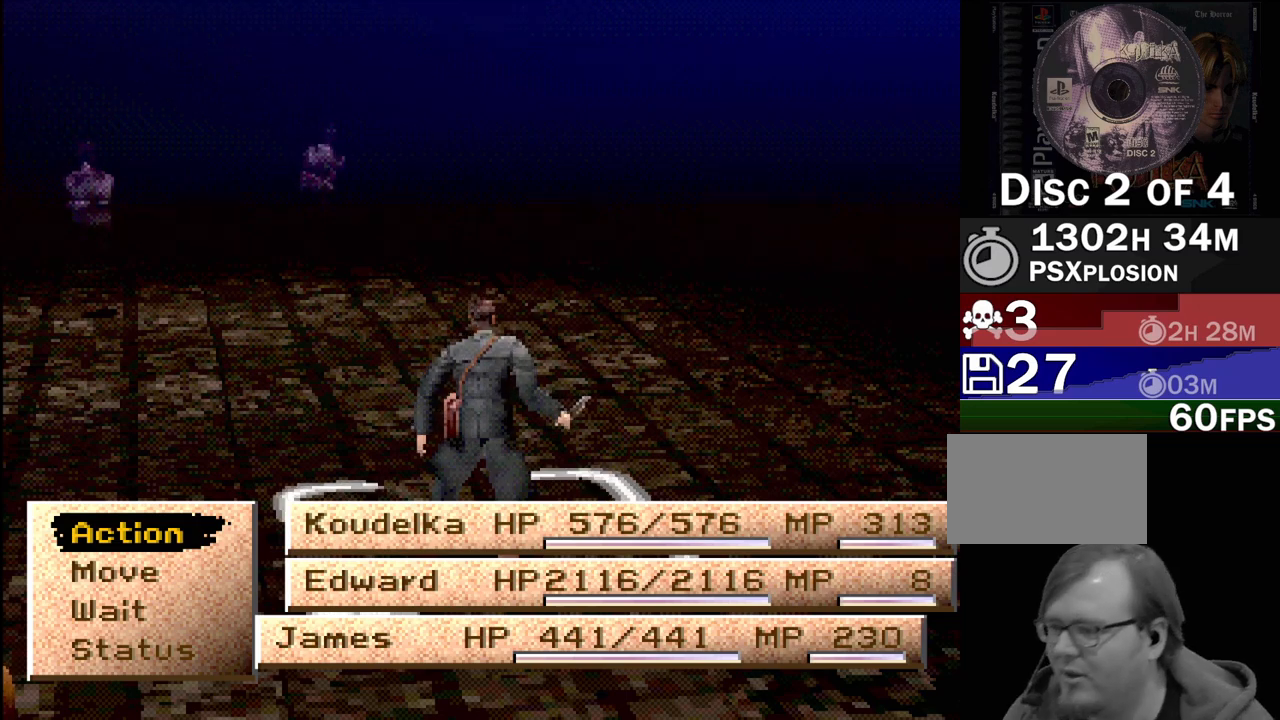
Gameplay with a controller (PlayStation layout); each line is a JSON object with the inputs held at the frame after it. "events" lists button and stick changes between this image and that frame as [ms after this image, input, new state], when the widget could be followed in between. Not read: L3 R3.
{"buttons": [], "events": [[167, "DPAD_DOWN", "down"], [233, "DPAD_DOWN", "up"], [383, "DPAD_UP", "down"], [500, "DPAD_UP", "up"]]}
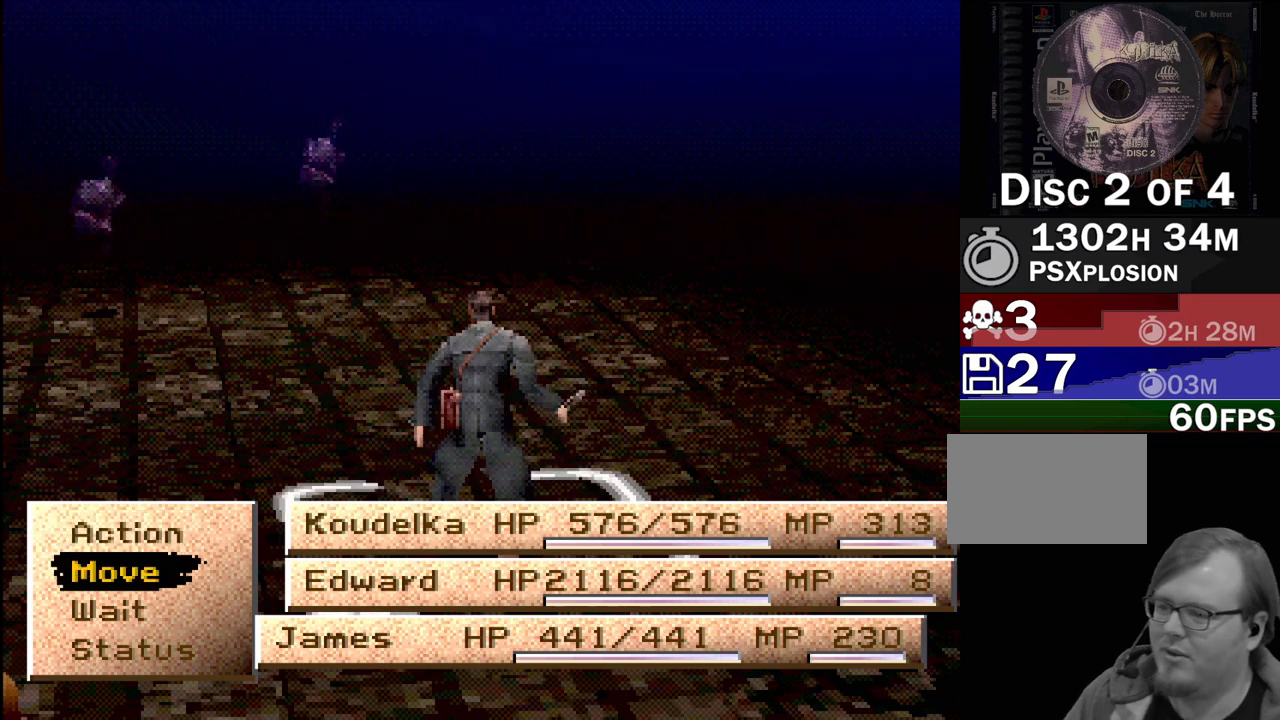
{"buttons": [], "events": [[133, "CROSS", "down"], [267, "CROSS", "up"]]}
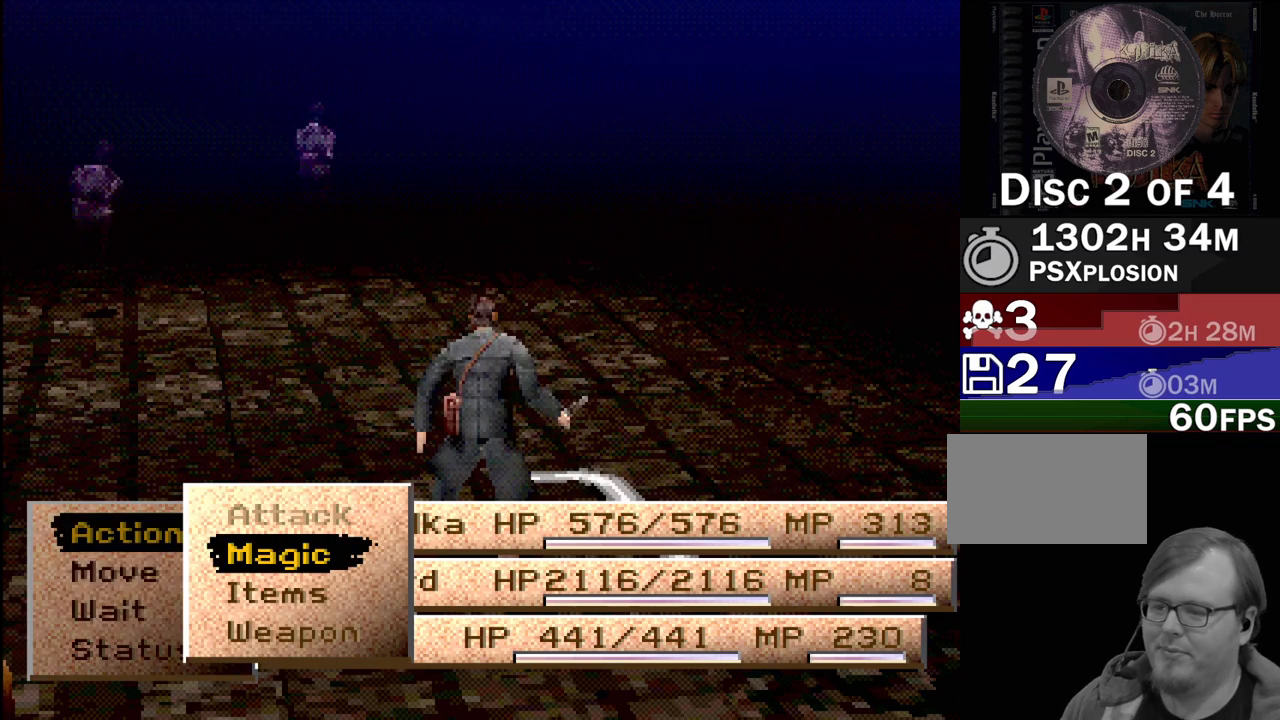
{"buttons": [], "events": []}
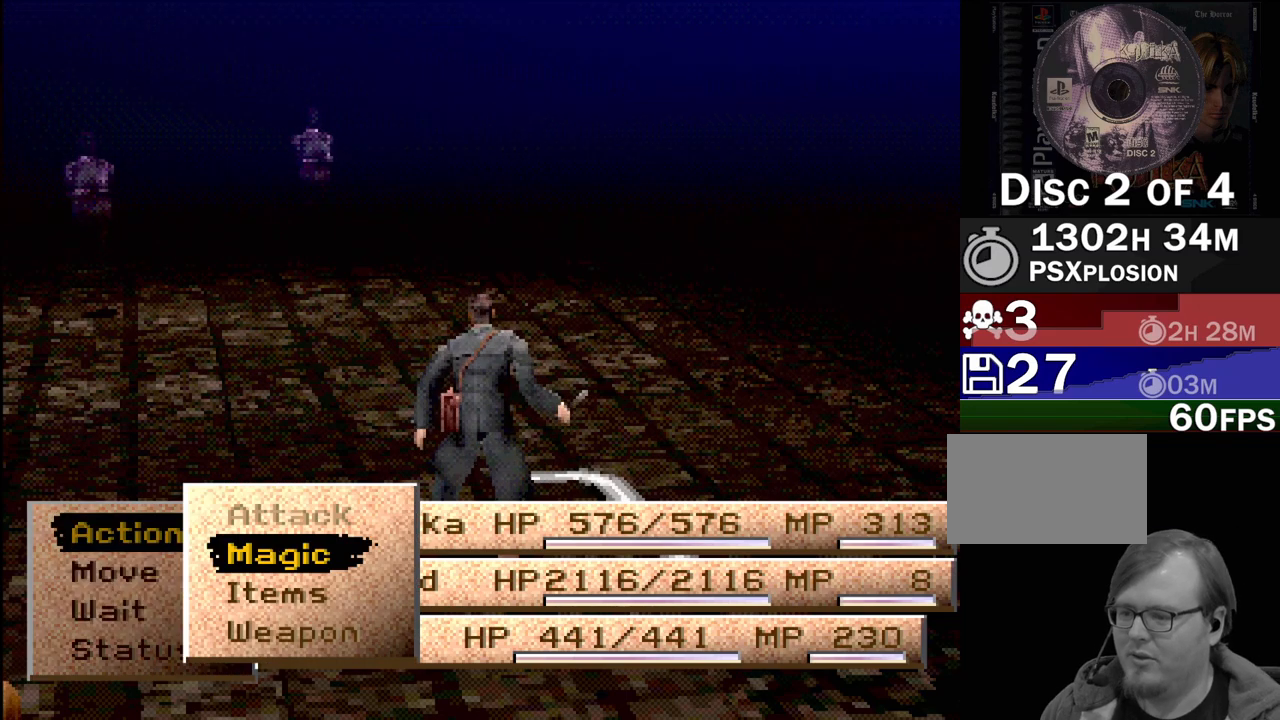
{"buttons": [], "events": [[67, "CROSS", "down"], [133, "CROSS", "up"]]}
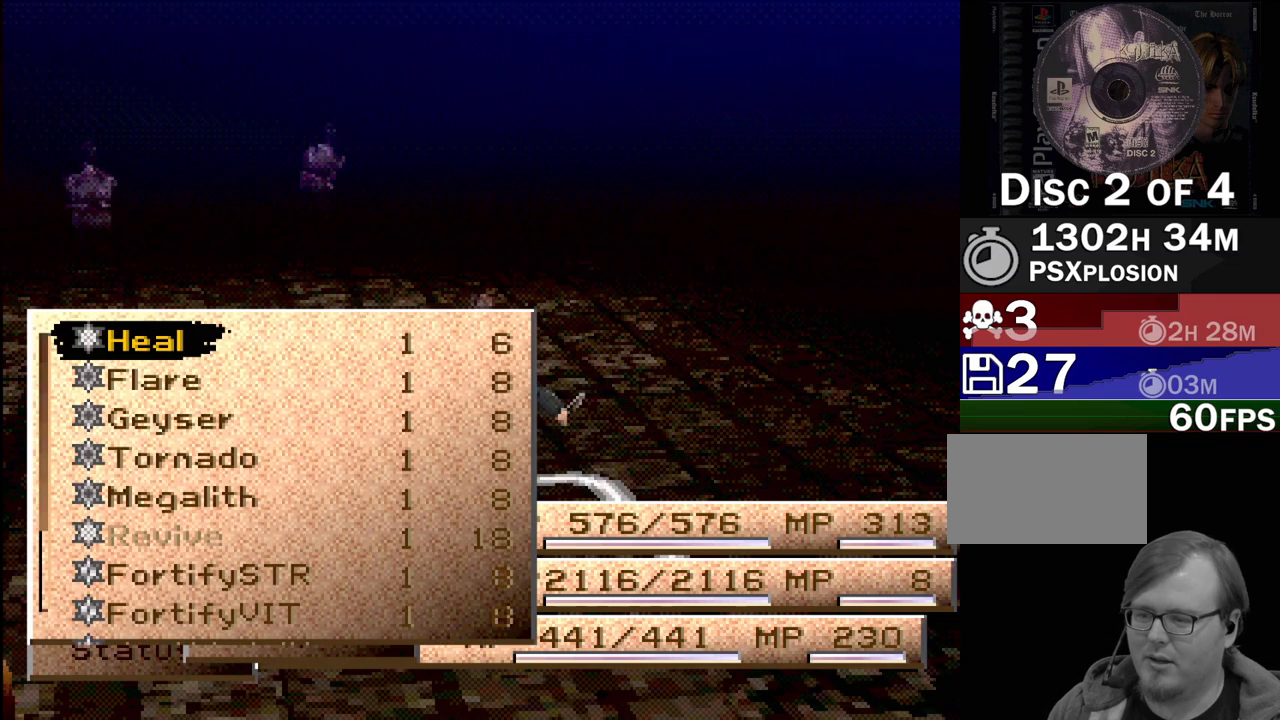
{"buttons": ["DPAD_DOWN"], "events": [[417, "DPAD_DOWN", "down"]]}
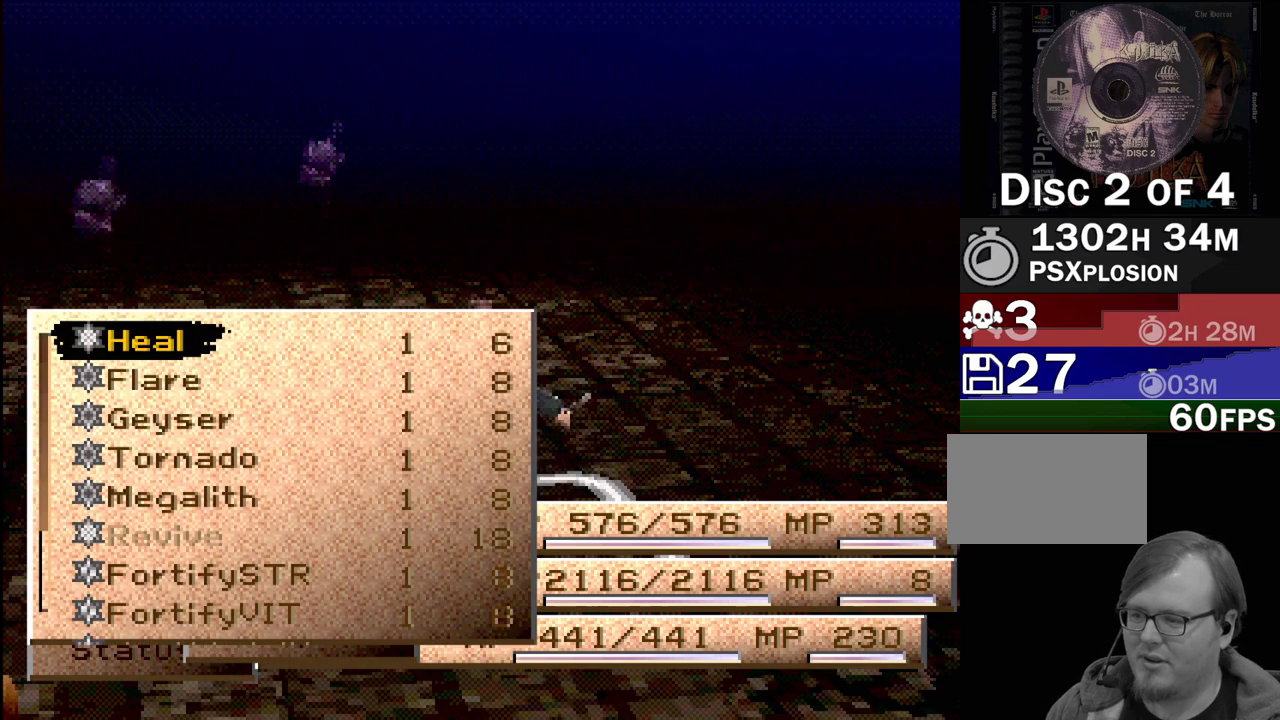
{"buttons": [], "events": [[50, "DPAD_DOWN", "up"], [117, "DPAD_DOWN", "down"], [183, "DPAD_DOWN", "up"]]}
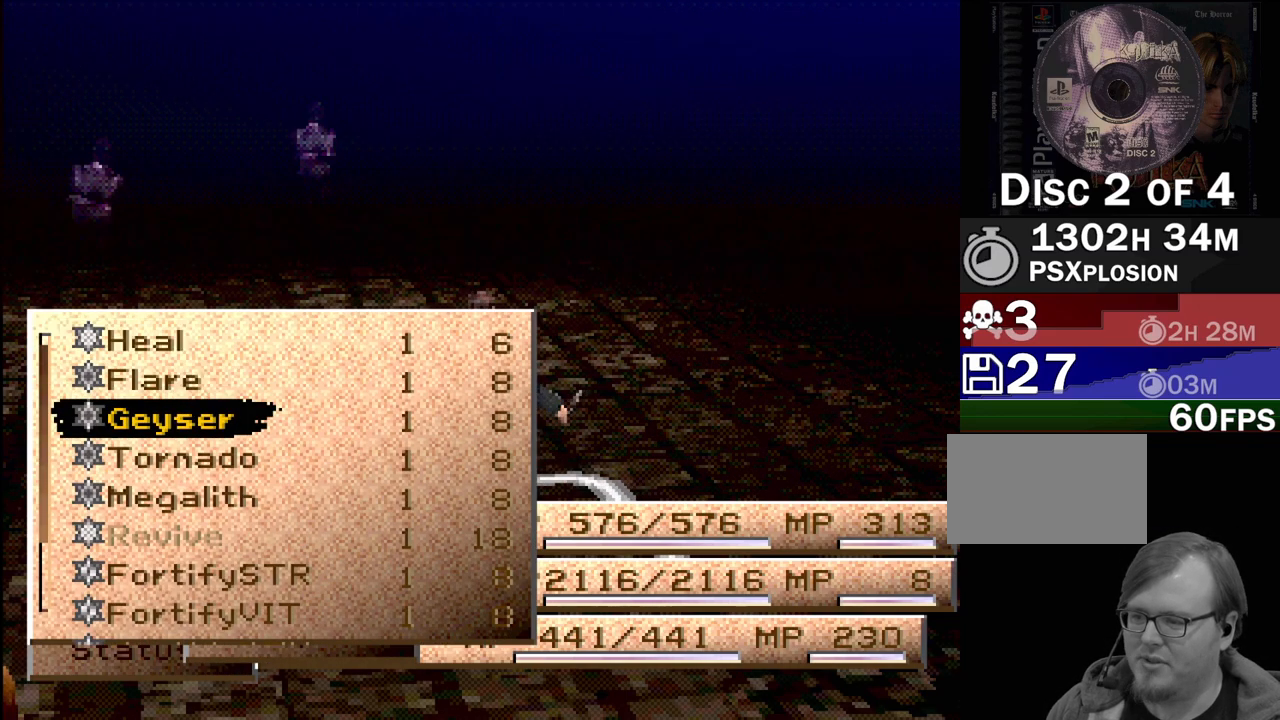
{"buttons": ["CROSS"], "events": [[17, "DPAD_DOWN", "down"], [150, "DPAD_DOWN", "up"], [417, "CROSS", "down"]]}
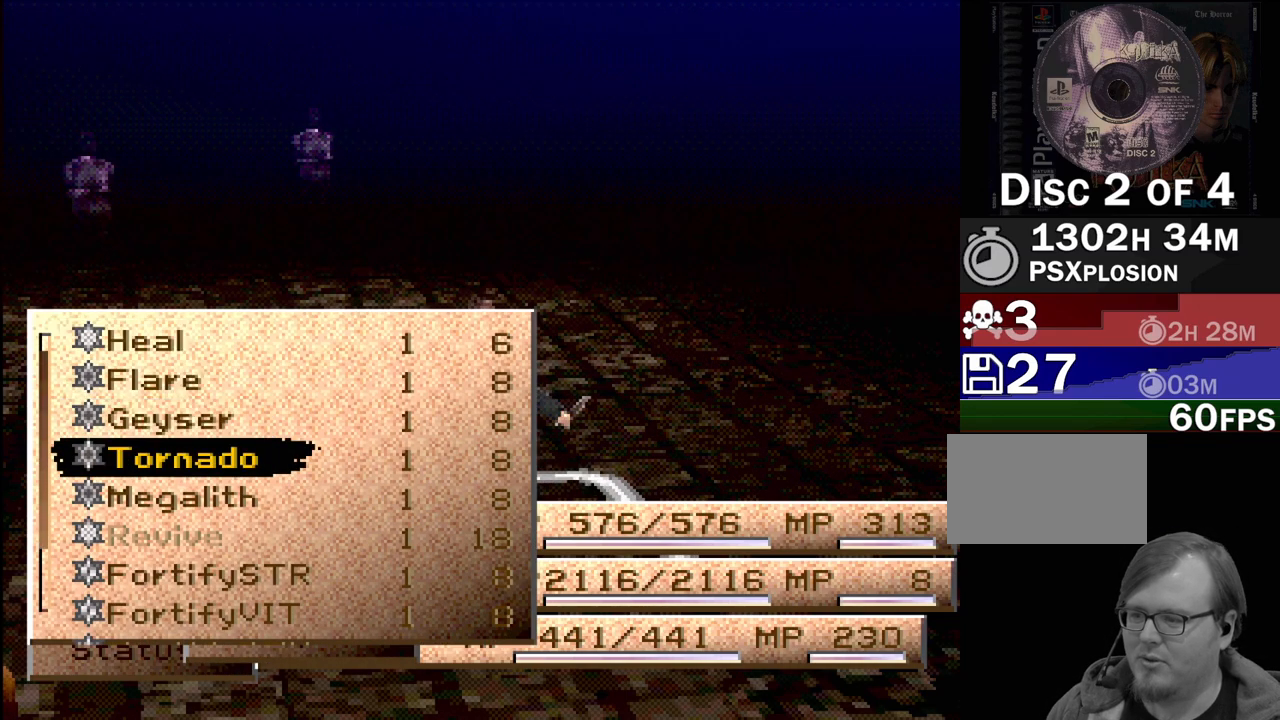
{"buttons": [], "events": [[50, "CROSS", "up"]]}
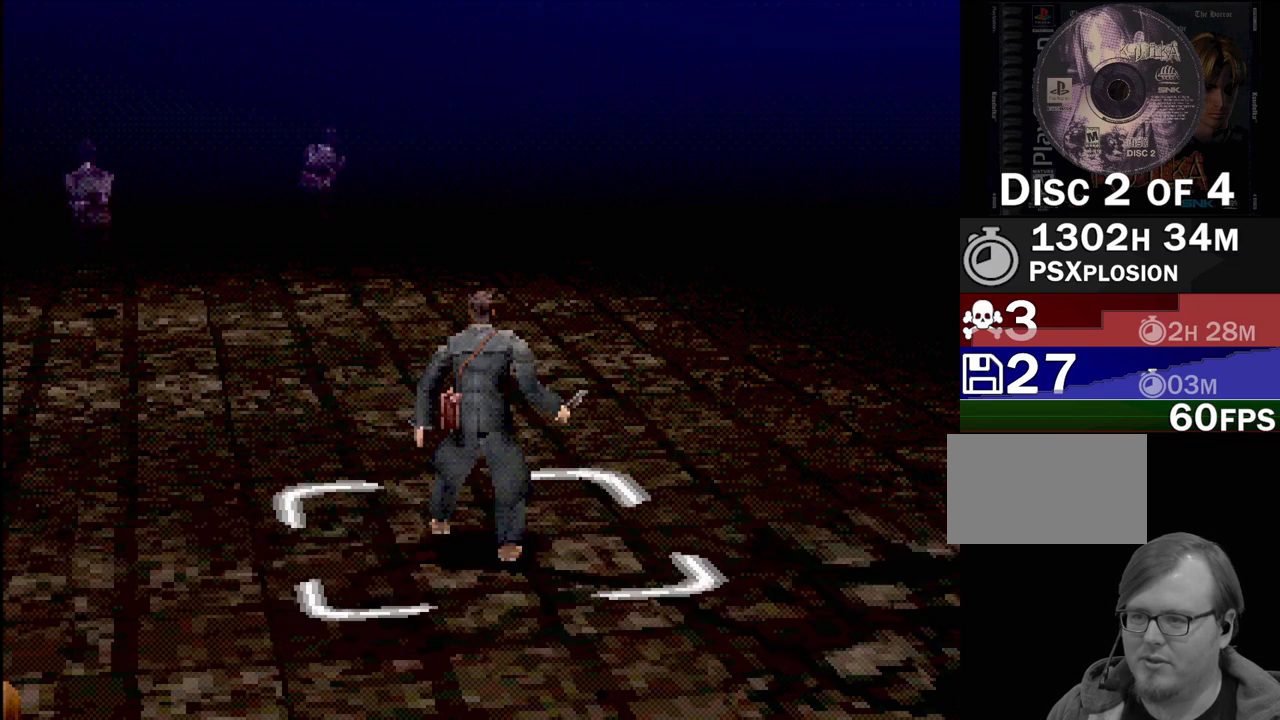
{"buttons": ["CROSS"], "events": [[433, "CROSS", "down"]]}
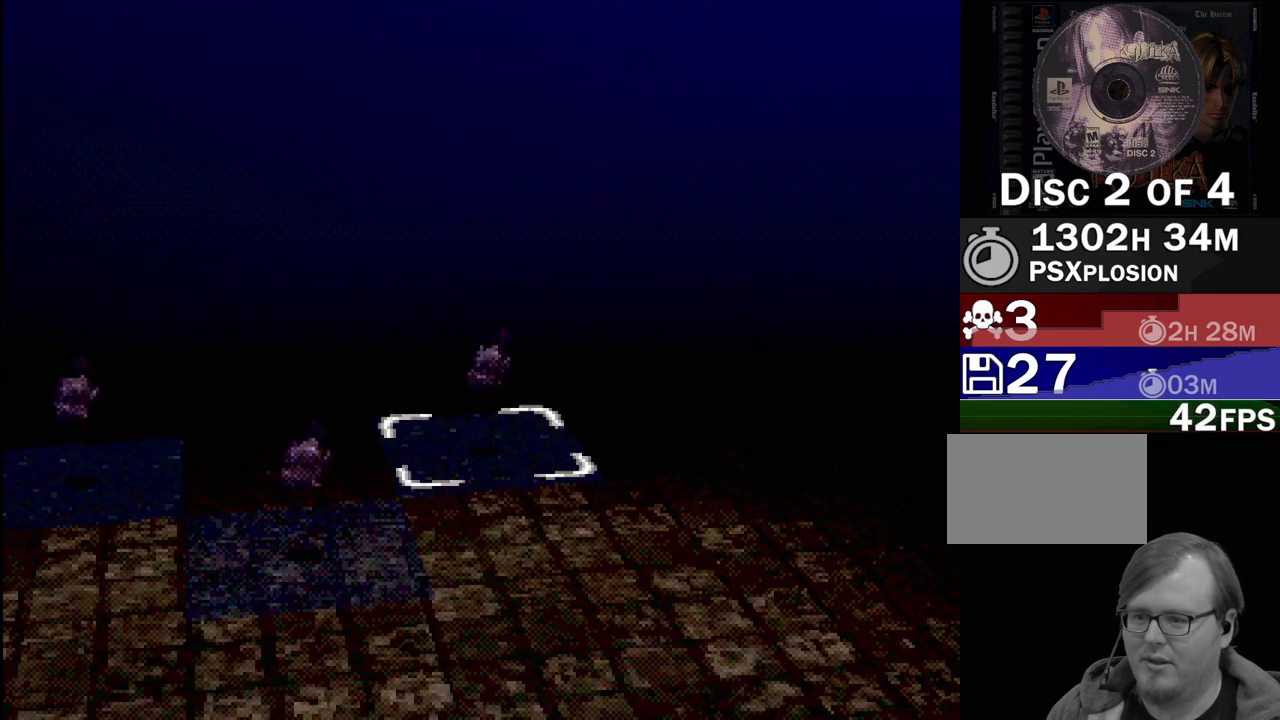
{"buttons": [], "events": [[17, "CROSS", "up"]]}
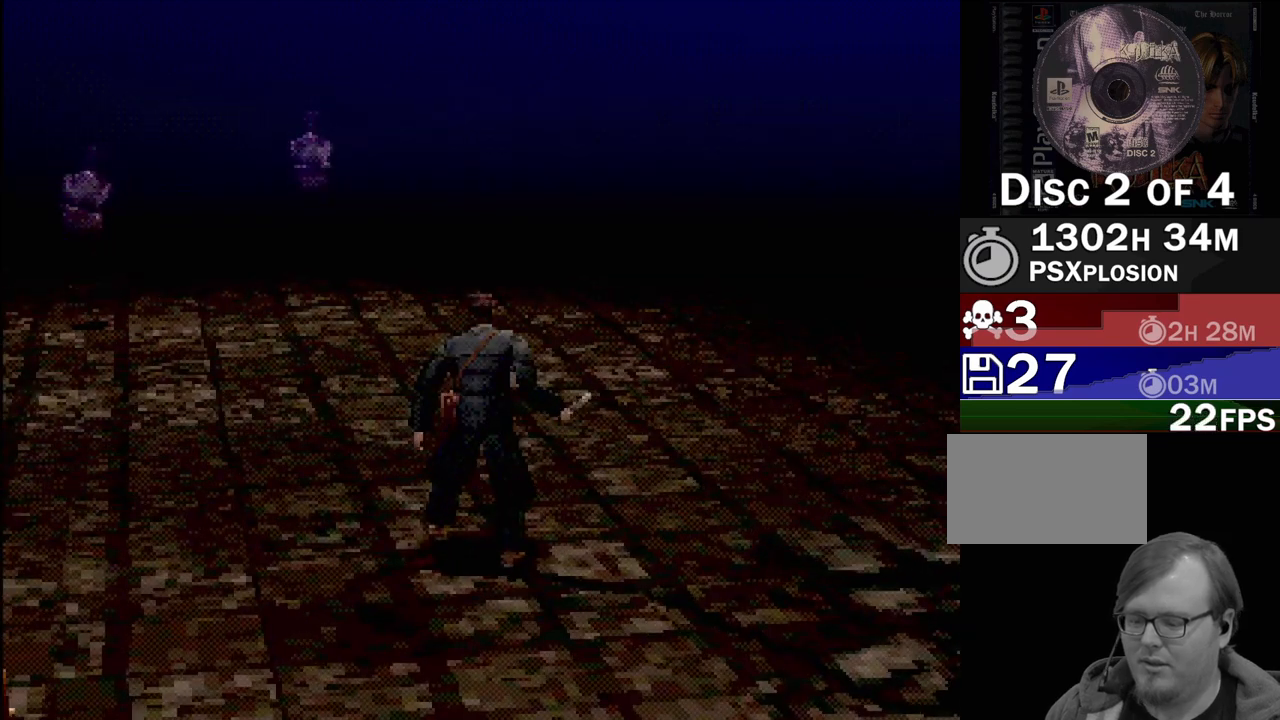
{"buttons": [], "events": []}
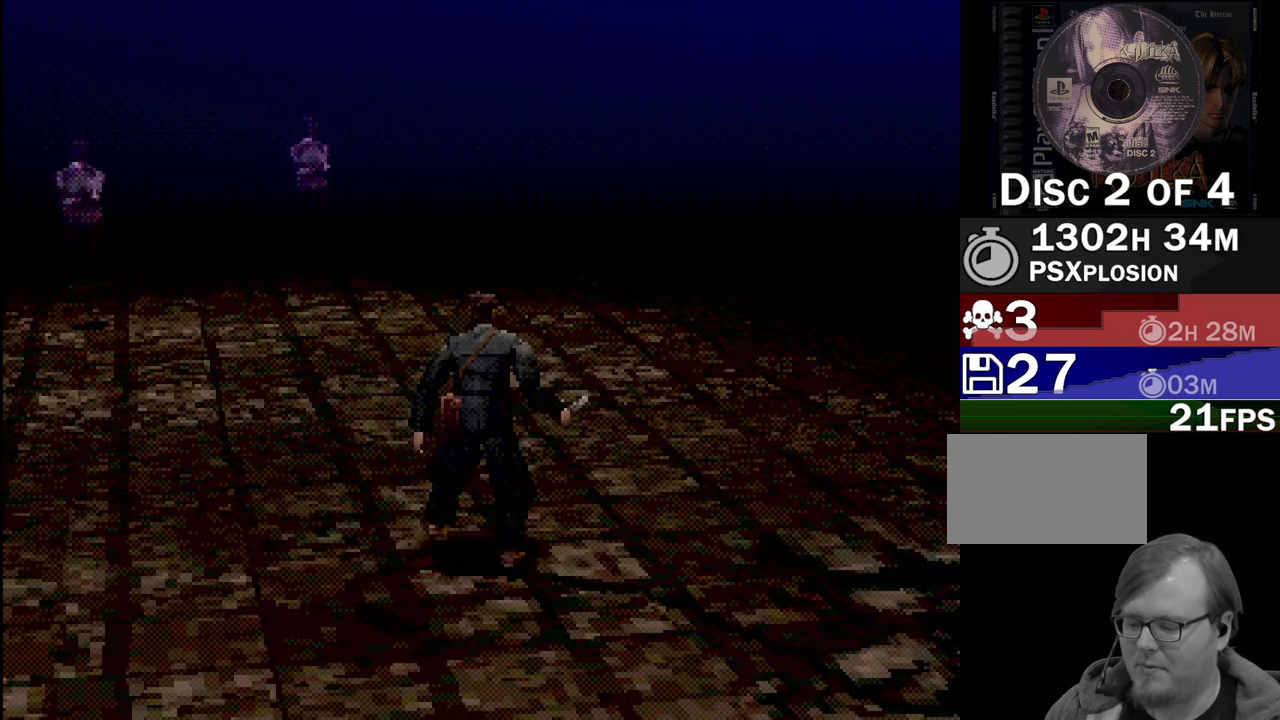
{"buttons": [], "events": []}
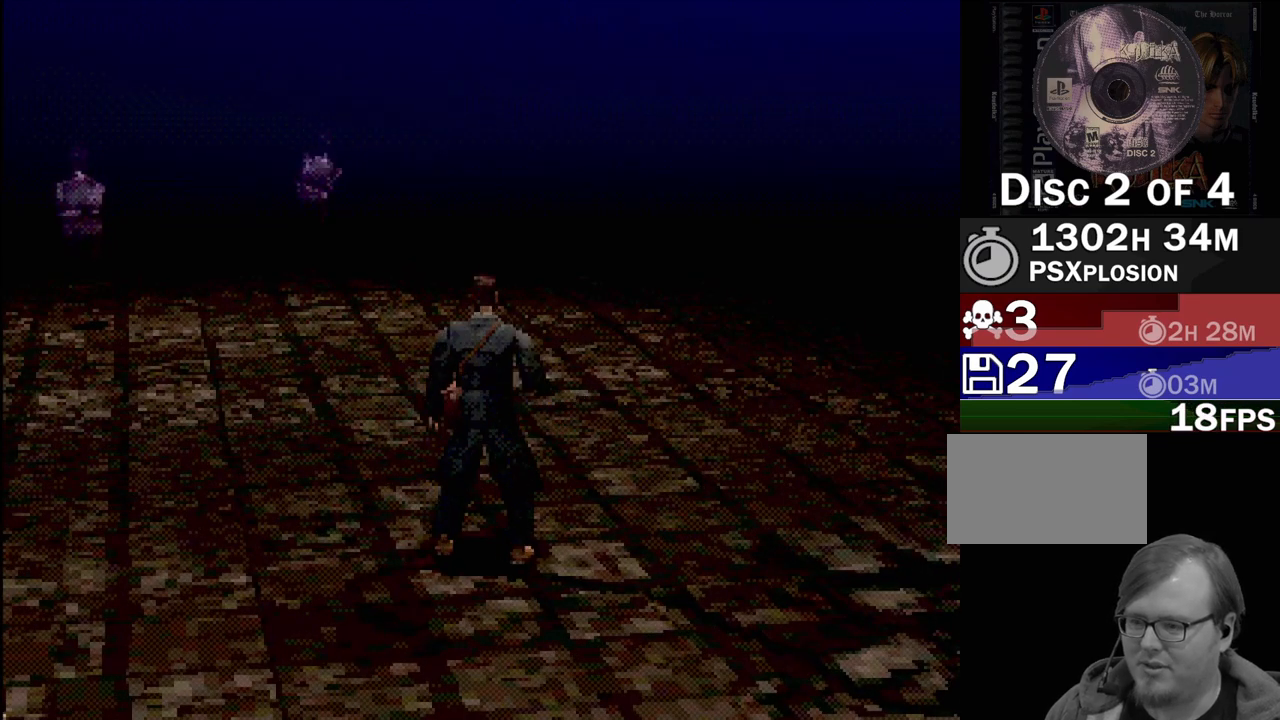
{"buttons": [], "events": []}
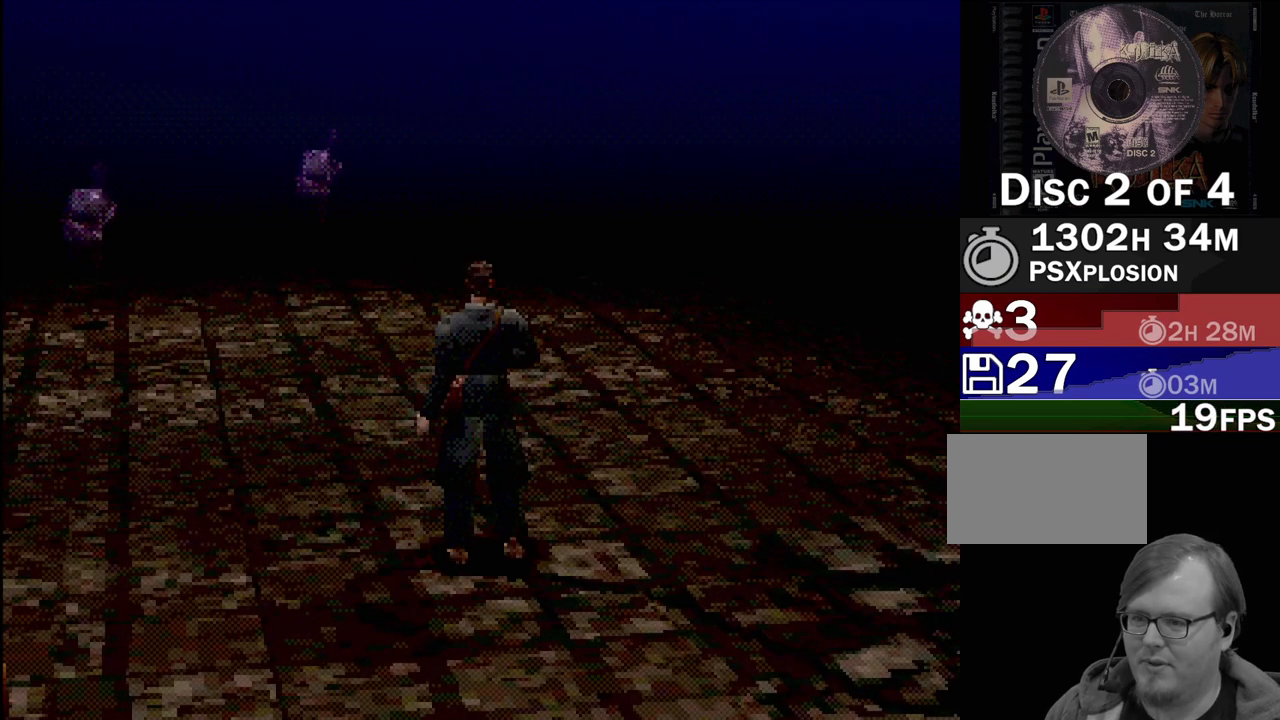
{"buttons": [], "events": []}
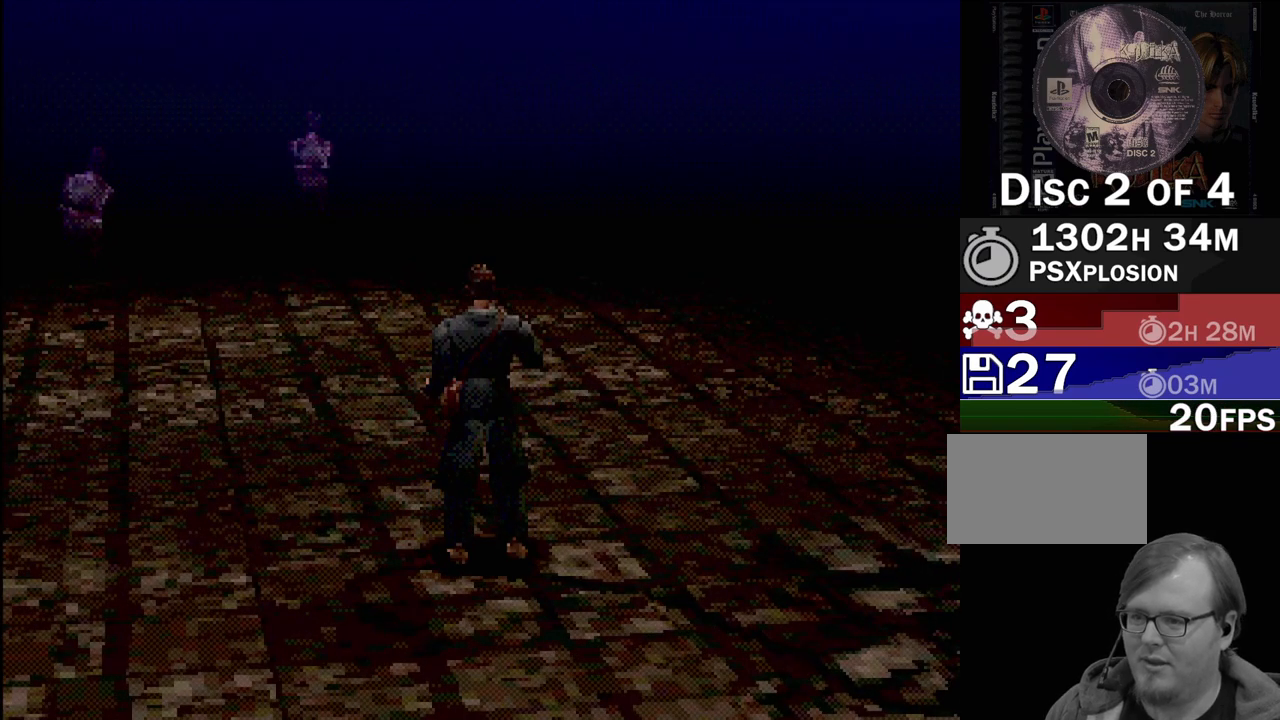
{"buttons": [], "events": []}
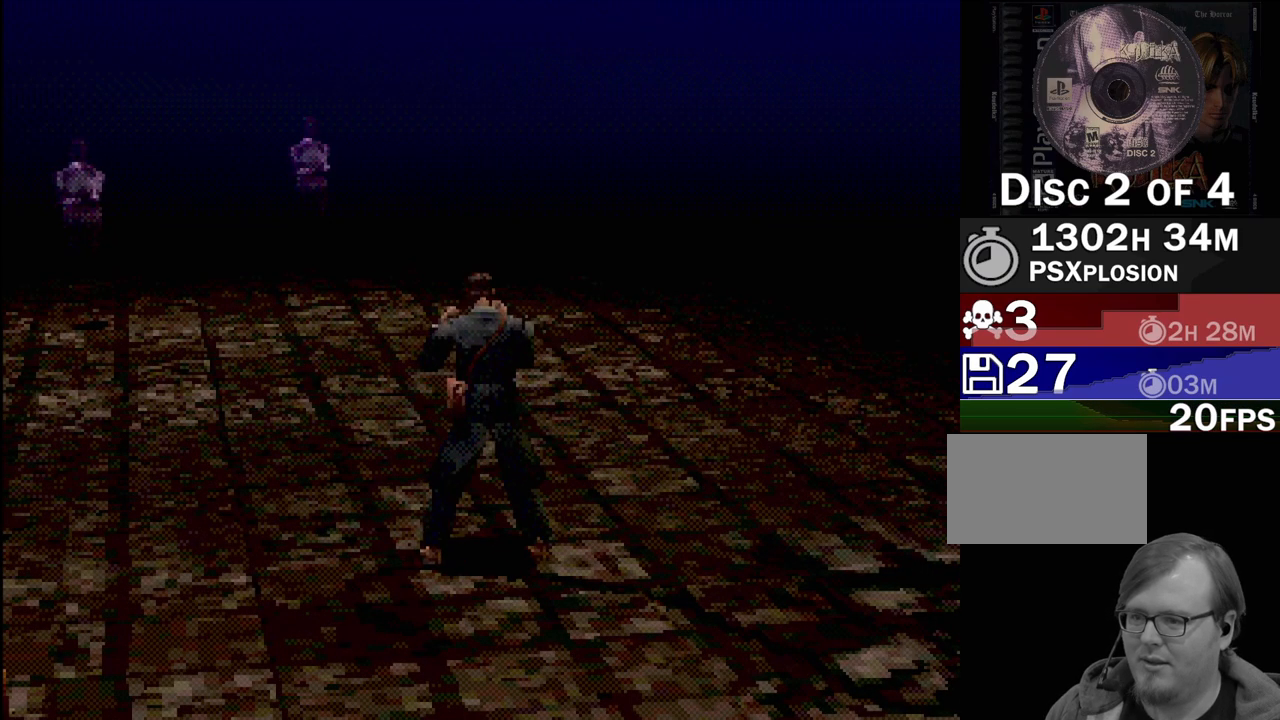
{"buttons": [], "events": []}
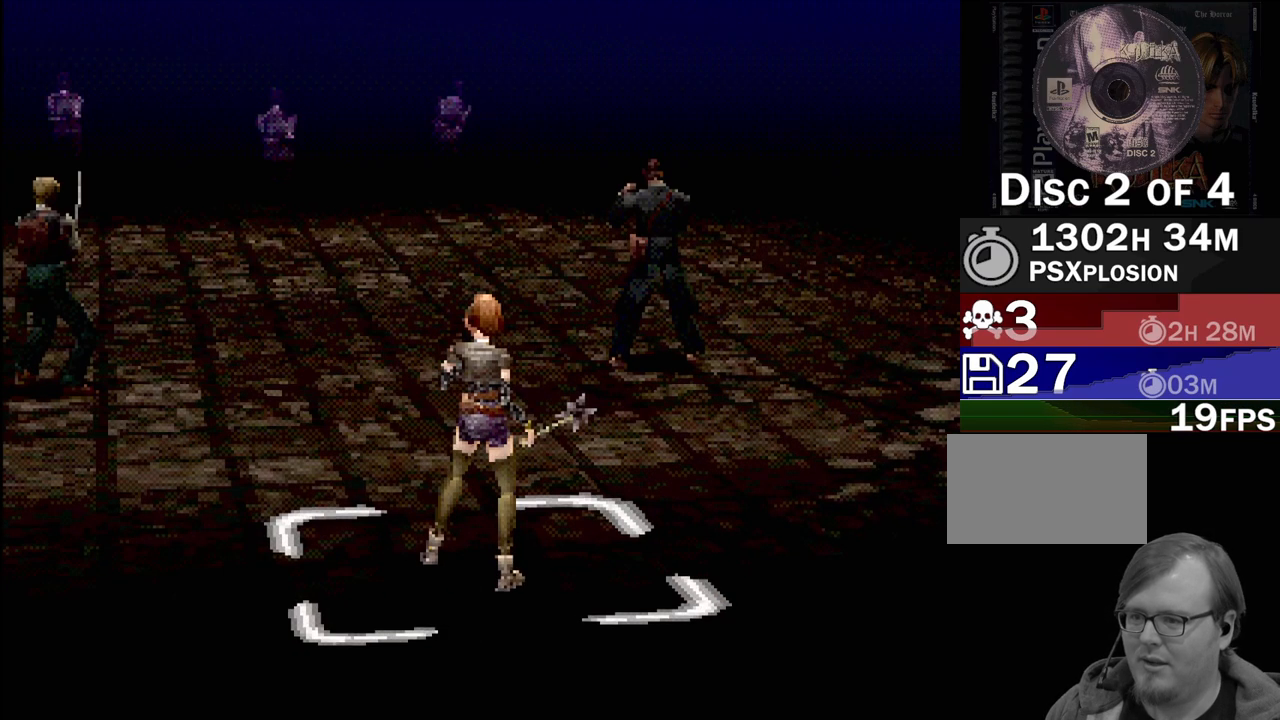
{"buttons": ["CROSS"], "events": [[483, "CROSS", "down"]]}
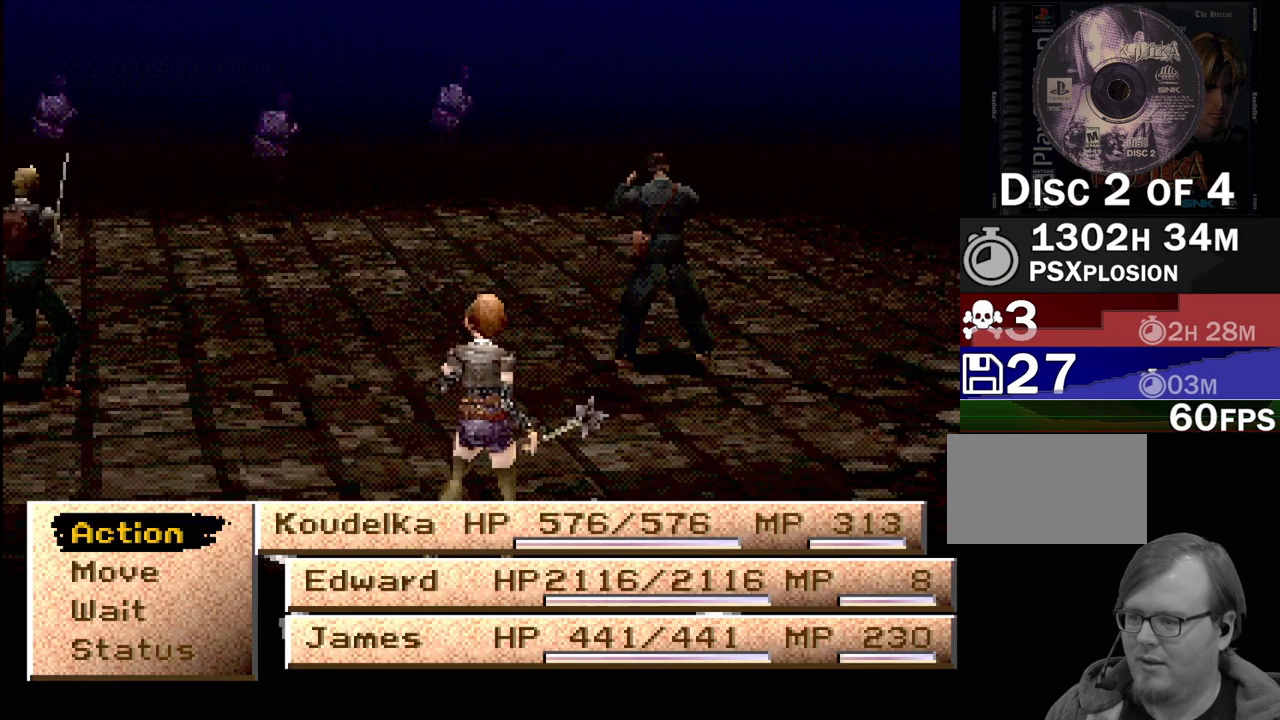
{"buttons": [], "events": [[117, "CROSS", "up"]]}
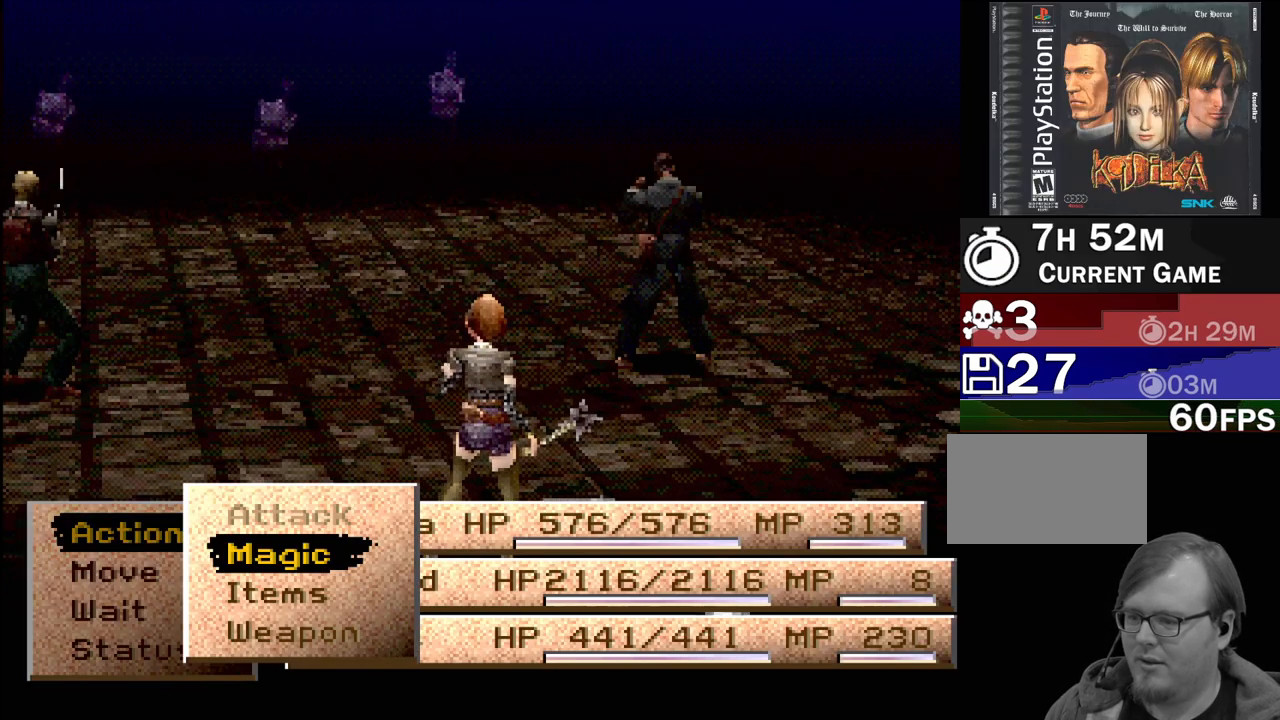
{"buttons": [], "events": [[217, "DPAD_DOWN", "down"], [283, "CROSS", "down"], [283, "DPAD_DOWN", "up"], [350, "CROSS", "up"]]}
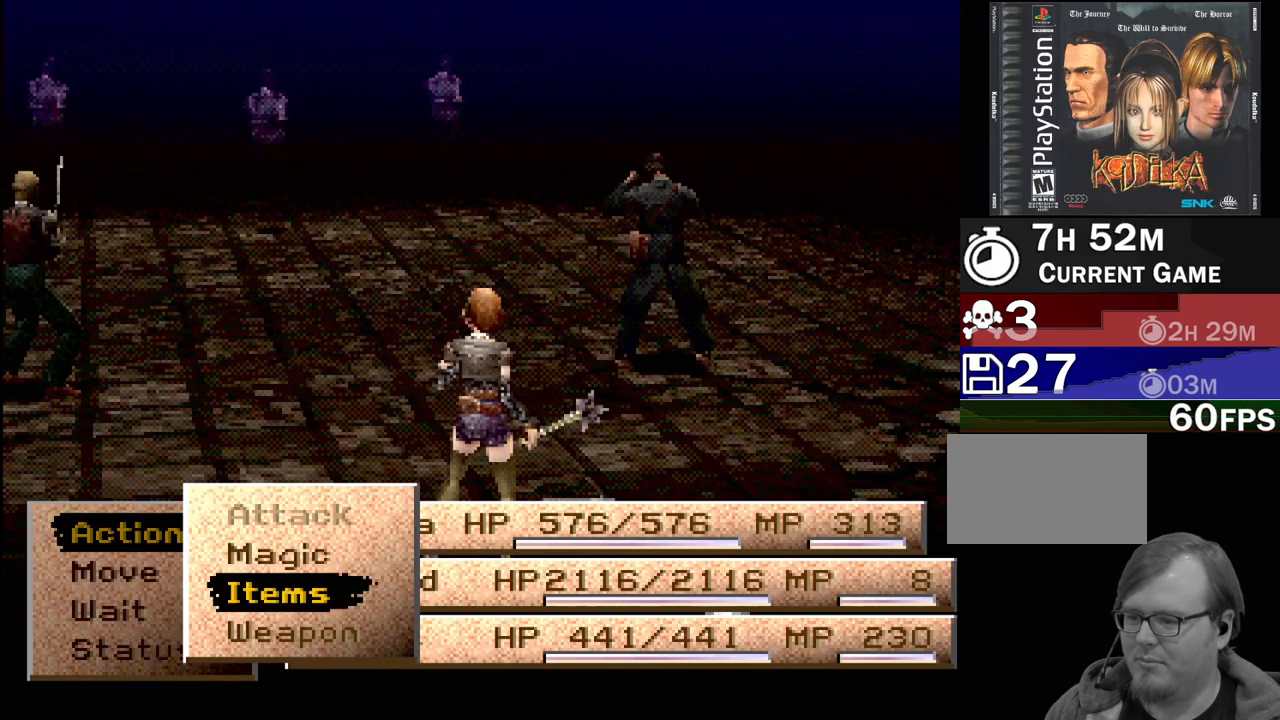
{"buttons": ["DPAD_UP"], "events": [[450, "DPAD_UP", "down"]]}
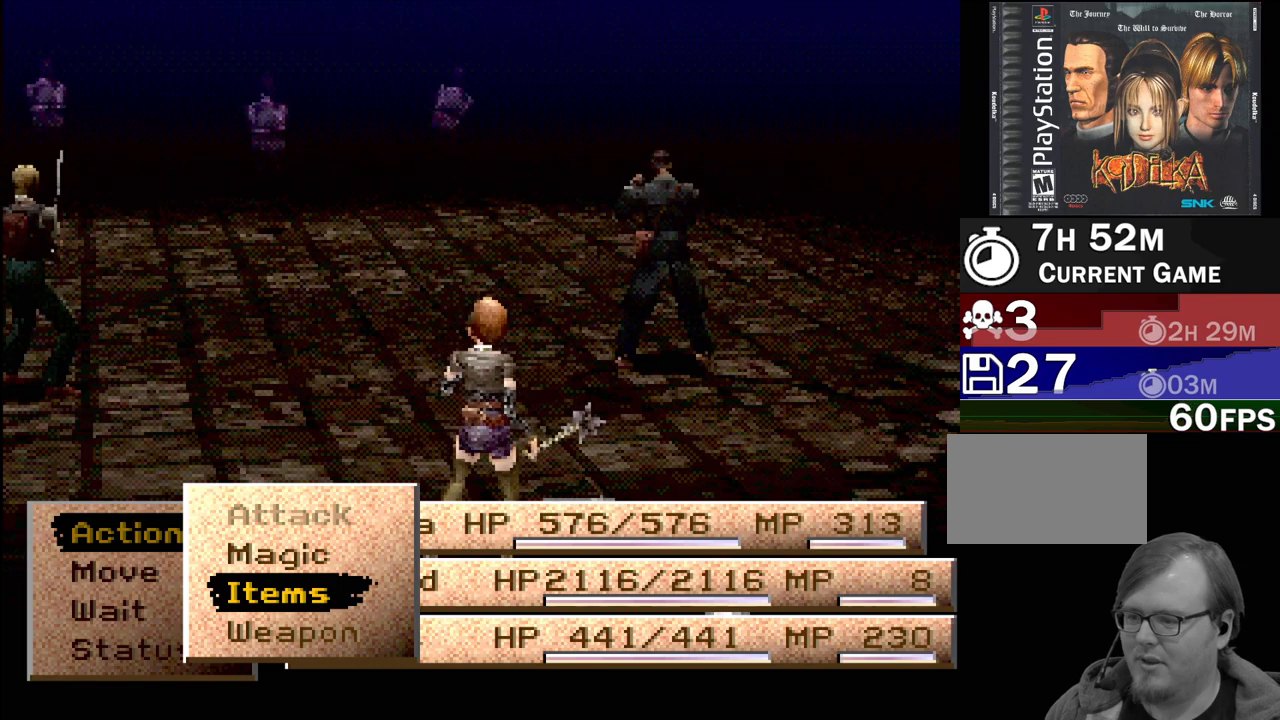
{"buttons": [], "events": [[17, "DPAD_UP", "up"], [83, "CROSS", "down"], [217, "CROSS", "up"]]}
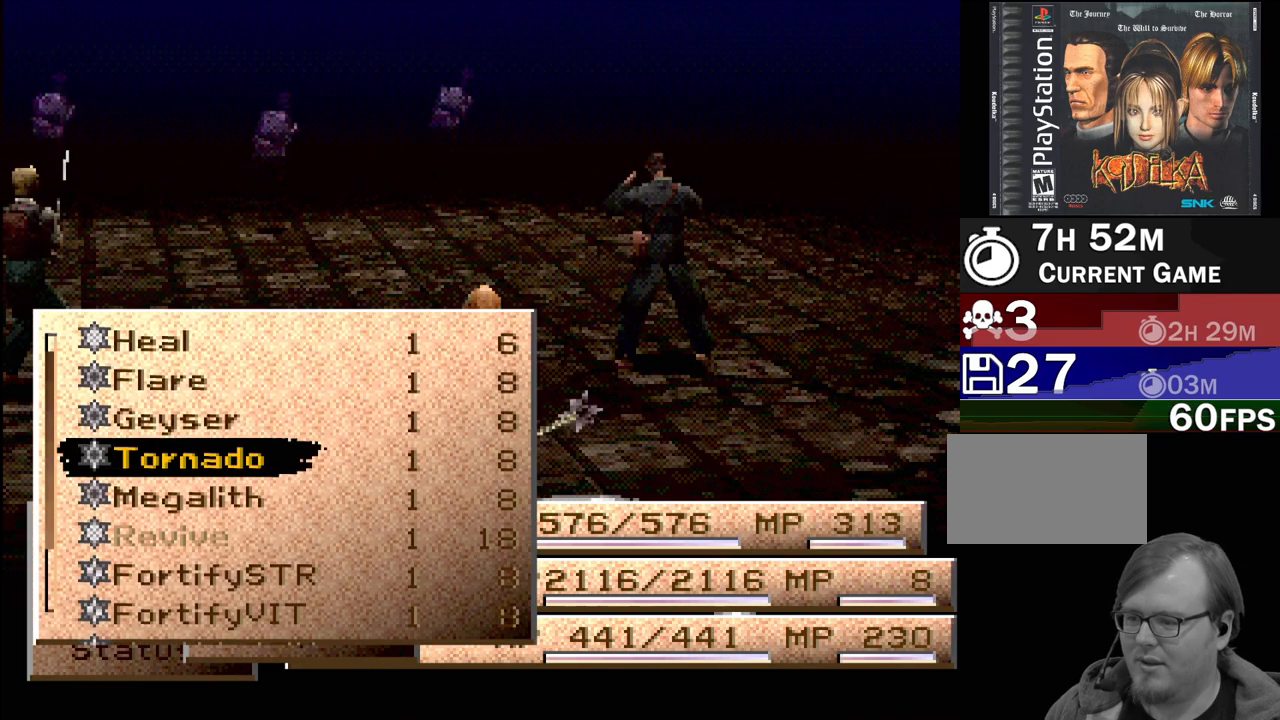
{"buttons": ["CROSS"], "events": [[483, "CROSS", "down"]]}
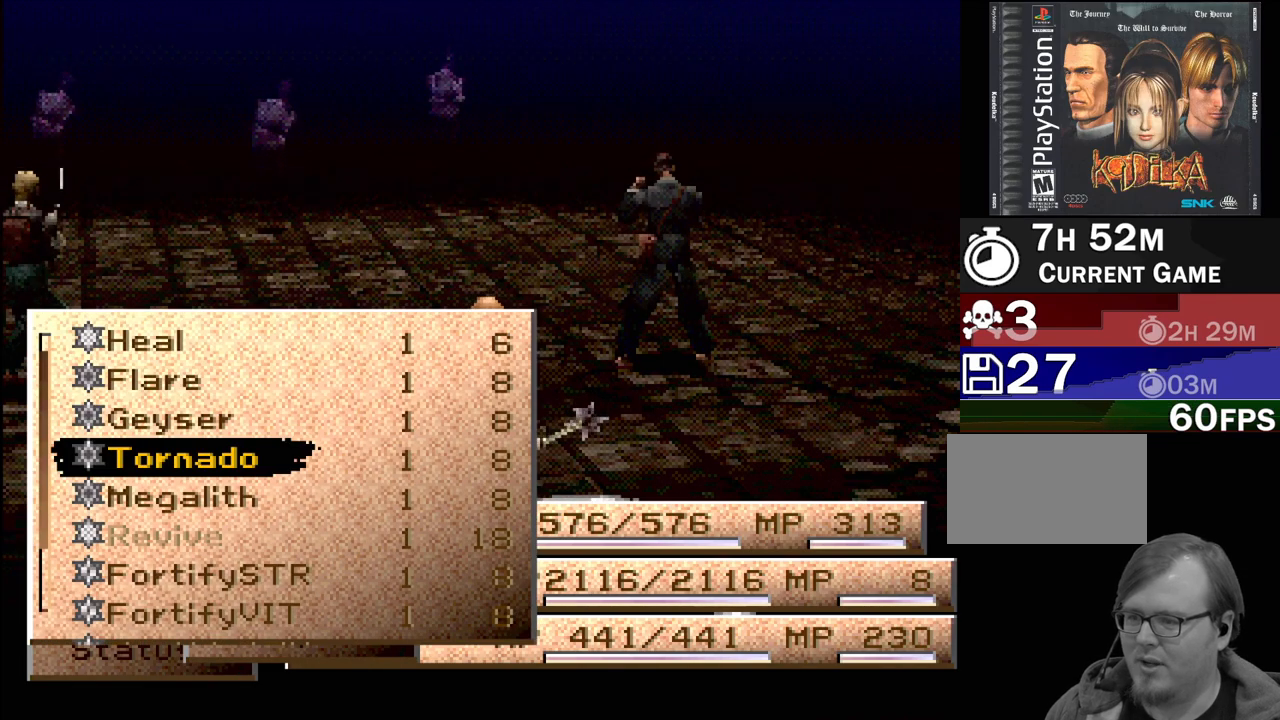
{"buttons": [], "events": [[117, "CROSS", "up"]]}
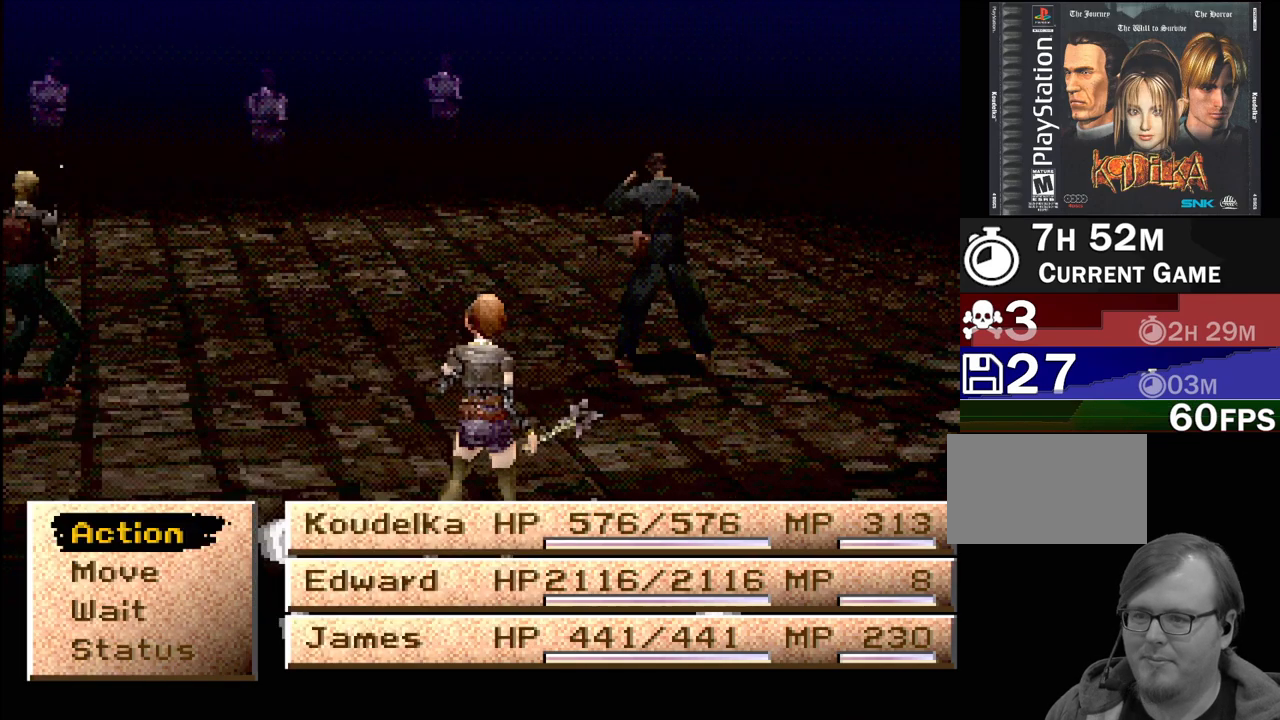
{"buttons": [], "events": []}